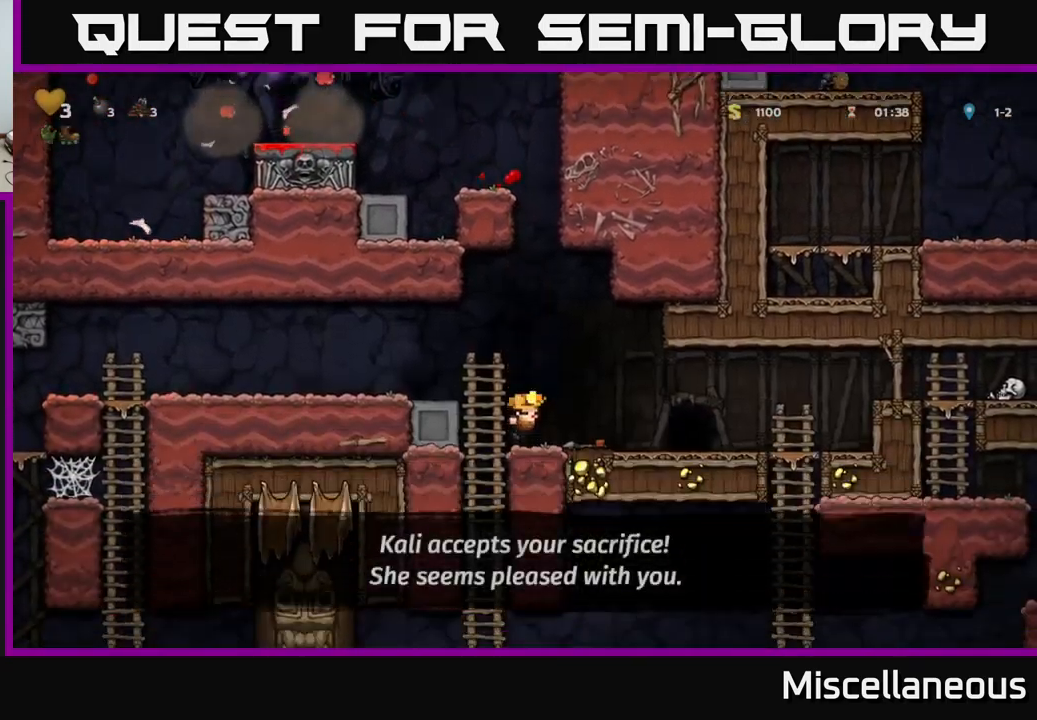
Gameplay with a controller (Xbox layout); each line is a JSON object with the inputs held at the frame after it. "events" lists button and stick changes between this image and that frame as [ms after this image, input, new state], when the widget could be followed in between. Not read: left_stick right_stick.
{"buttons": ["A"], "events": [[34, "DPAD_LEFT", "down"], [67, "A", "down"], [250, "A", "up"], [400, "DPAD_LEFT", "up"], [450, "A", "down"]]}
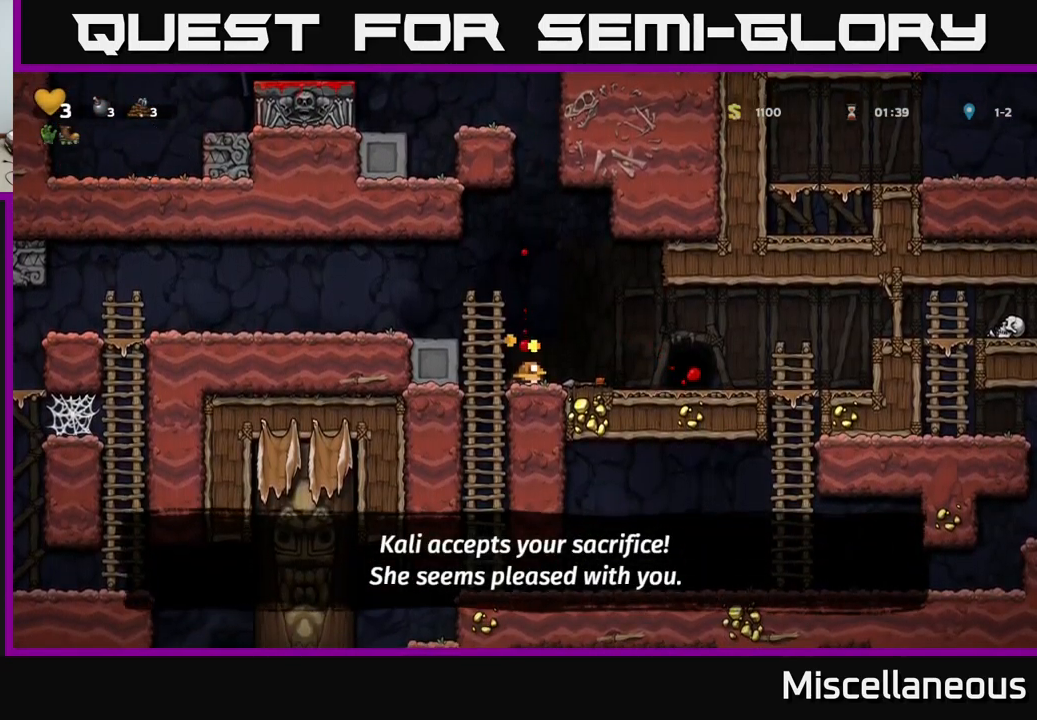
{"buttons": [], "events": [[100, "A", "up"], [167, "A", "down"], [267, "A", "up"]]}
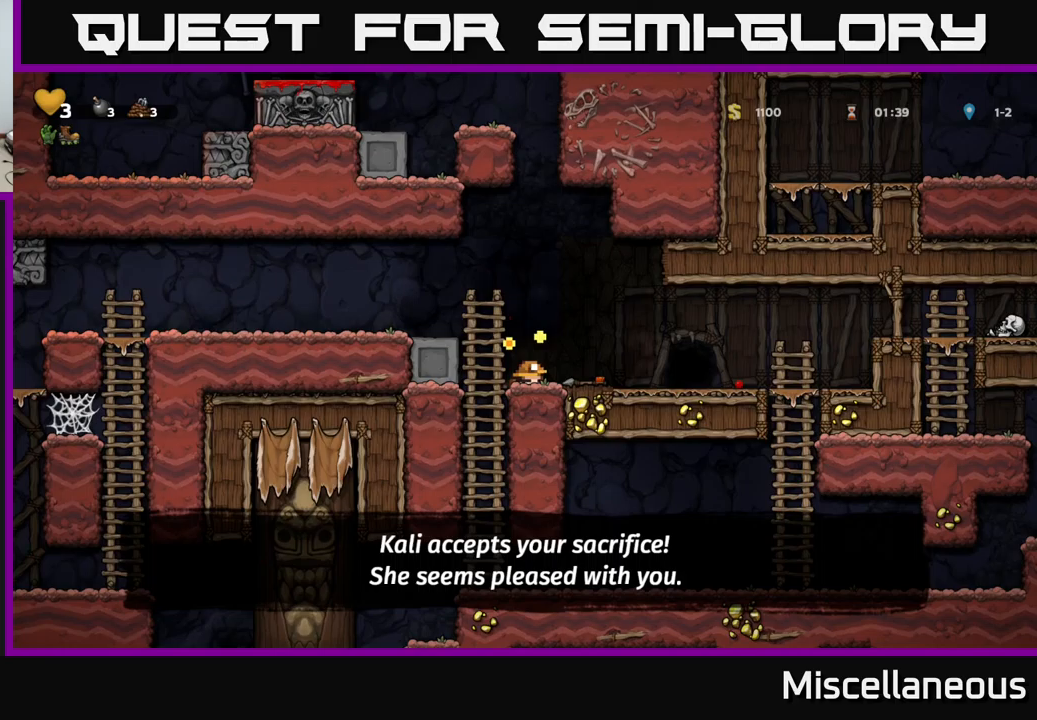
{"buttons": [], "events": []}
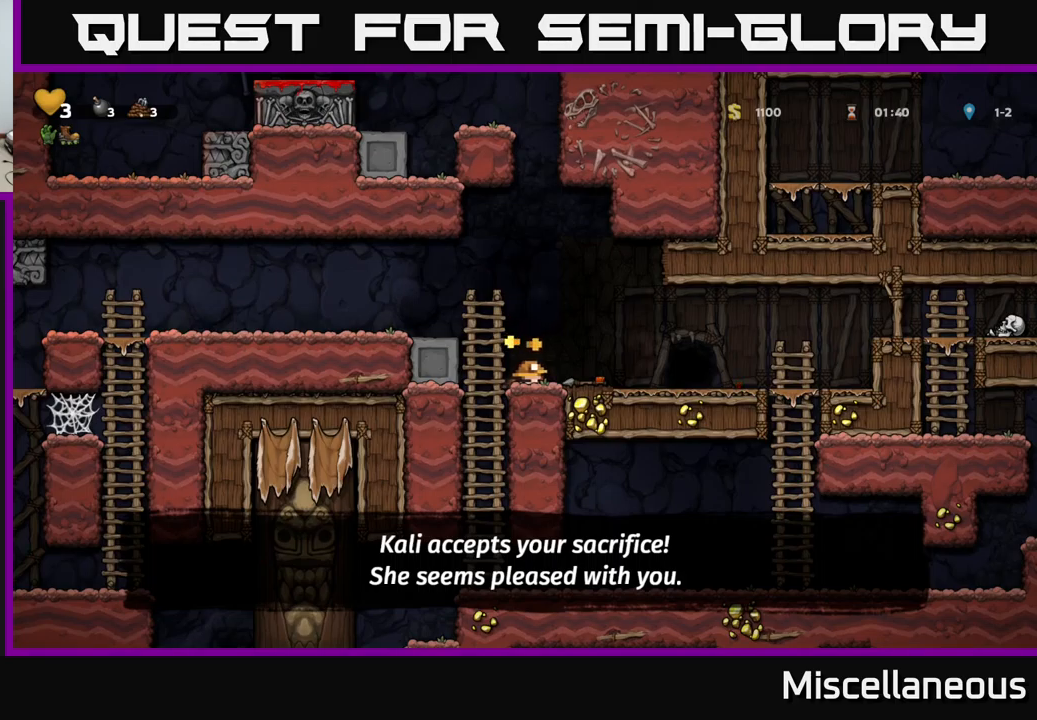
{"buttons": [], "events": []}
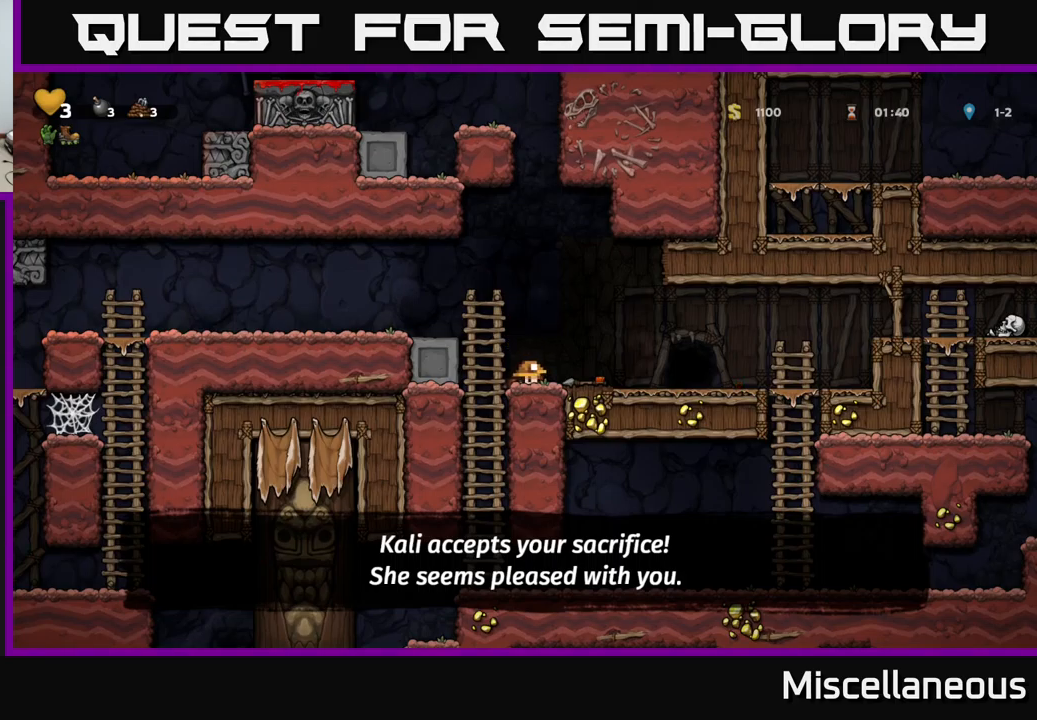
{"buttons": ["DPAD_LEFT"], "events": [[166, "DPAD_LEFT", "down"], [250, "A", "down"], [400, "A", "up"]]}
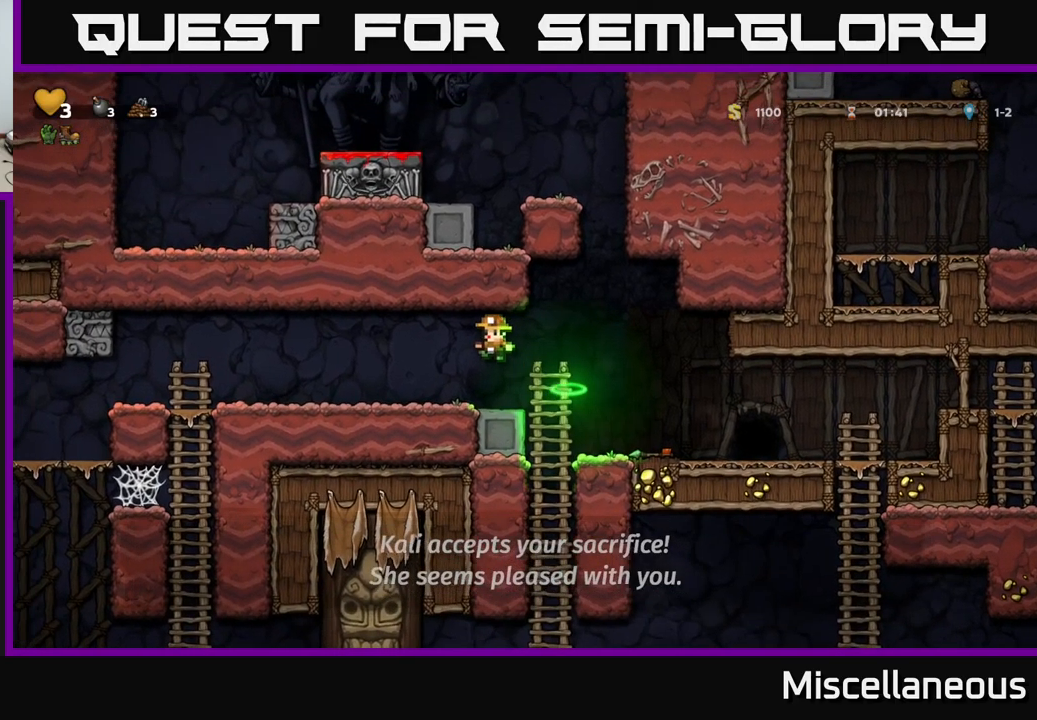
{"buttons": ["DPAD_LEFT"], "events": []}
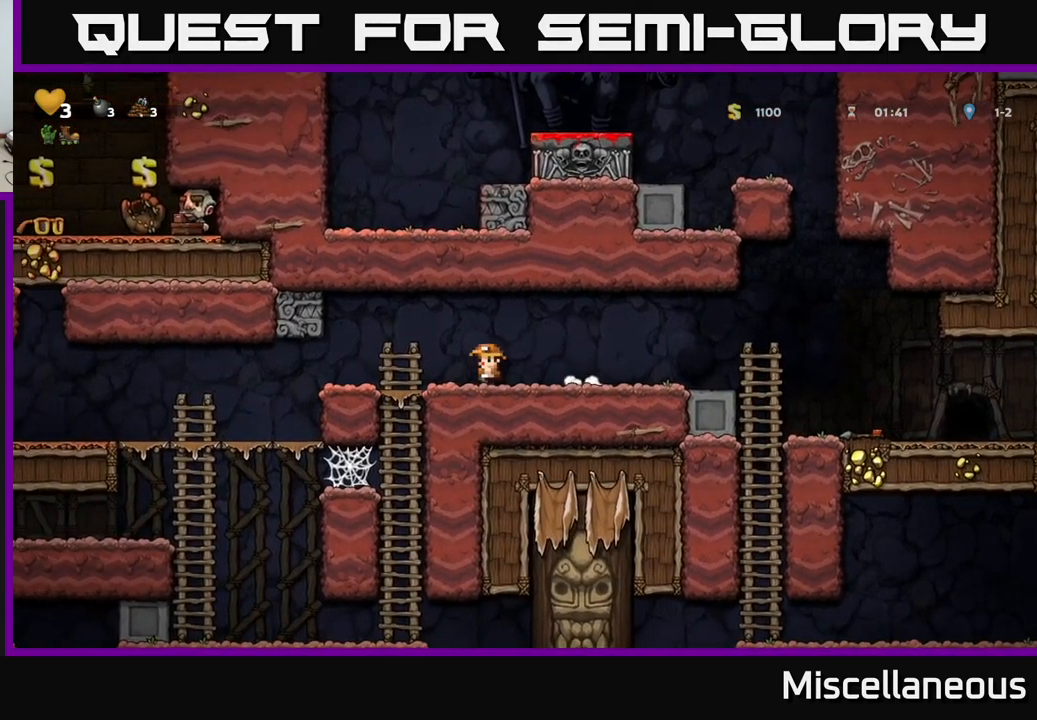
{"buttons": [], "events": [[150, "DPAD_DOWN", "down"], [150, "DPAD_LEFT", "up"], [200, "A", "down"], [300, "A", "up"], [316, "DPAD_DOWN", "up"]]}
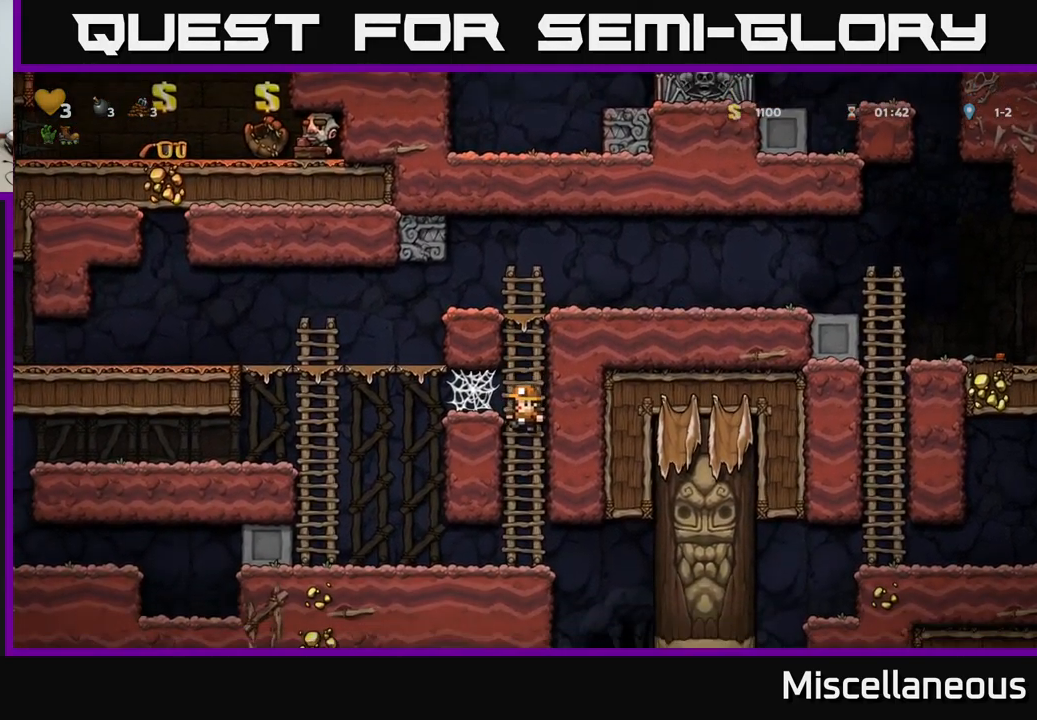
{"buttons": [], "events": [[100, "DPAD_RIGHT", "down"], [350, "DPAD_RIGHT", "up"]]}
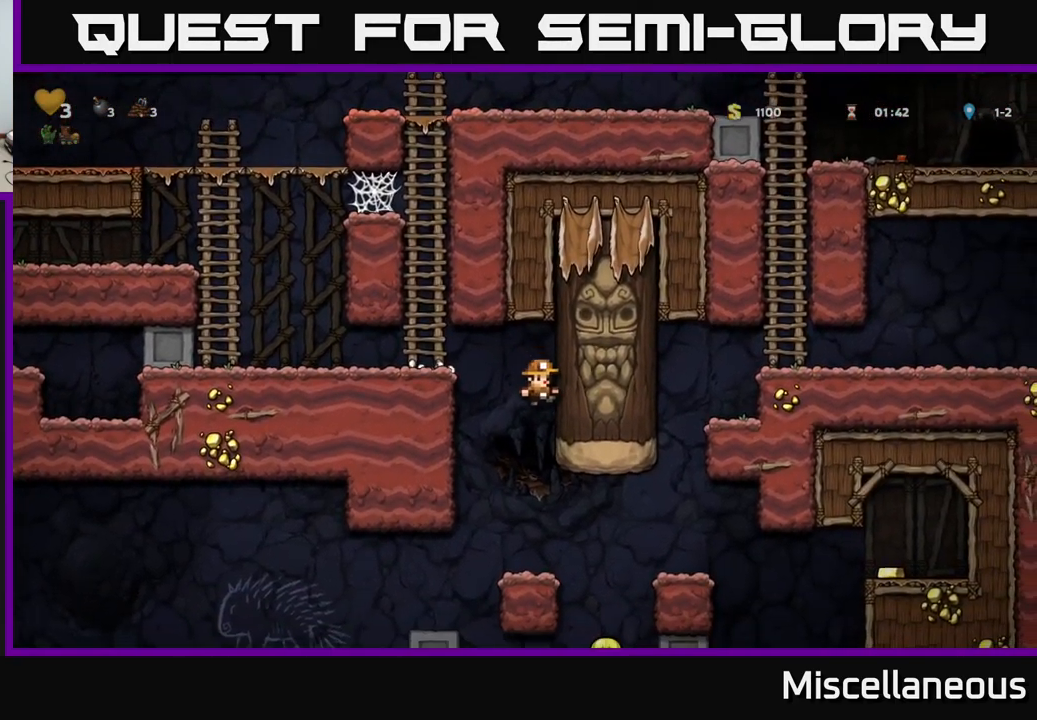
{"buttons": [], "events": [[350, "DPAD_RIGHT", "down"], [483, "DPAD_RIGHT", "up"]]}
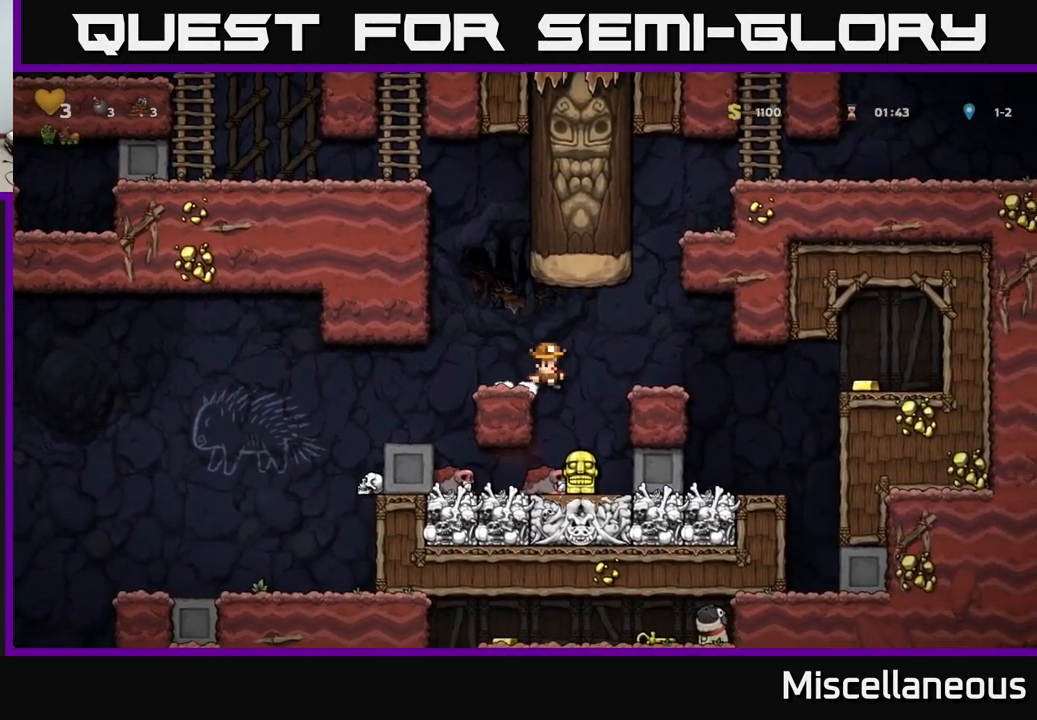
{"buttons": ["X", "DPAD_DOWN"], "events": [[250, "DPAD_LEFT", "down"], [383, "DPAD_DOWN", "down"], [383, "DPAD_LEFT", "up"], [500, "X", "down"]]}
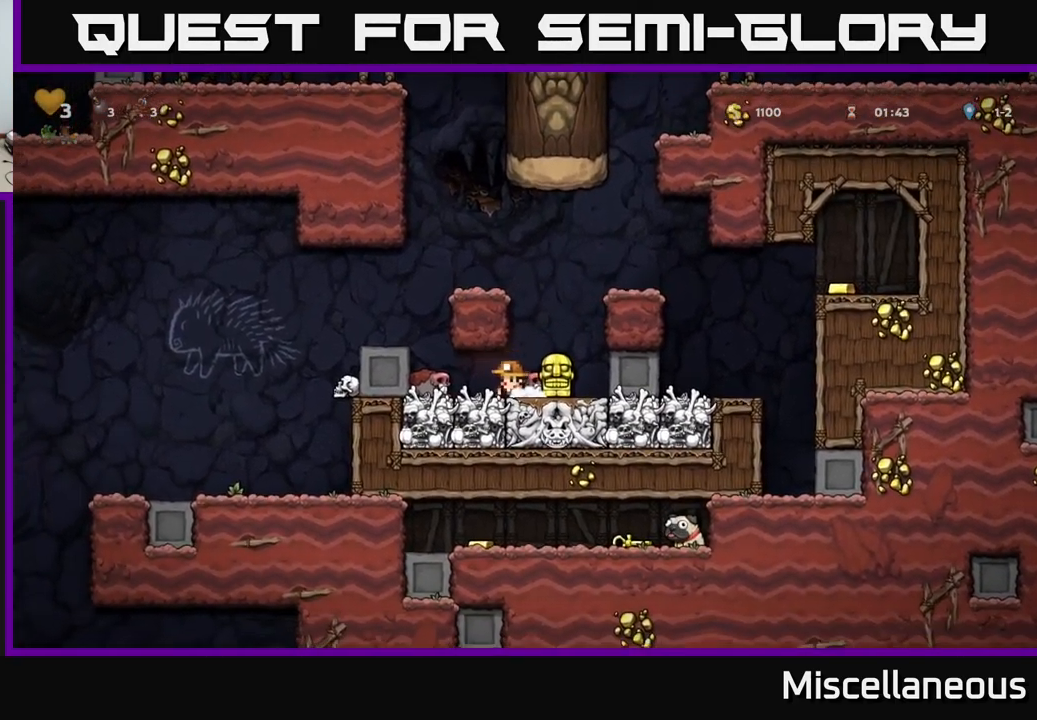
{"buttons": ["A"], "events": [[50, "X", "up"], [116, "DPAD_DOWN", "up"], [150, "DPAD_LEFT", "down"], [450, "A", "down"], [466, "DPAD_LEFT", "up"]]}
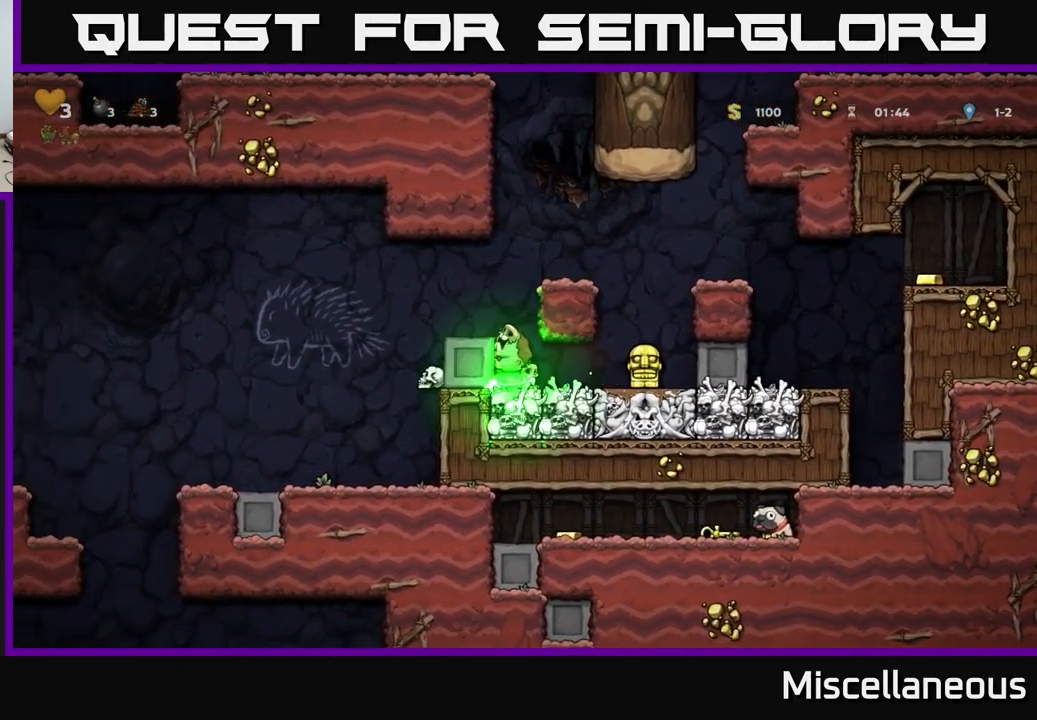
{"buttons": ["A", "DPAD_LEFT"], "events": [[116, "DPAD_RIGHT", "down"], [183, "A", "up"], [216, "DPAD_RIGHT", "up"], [450, "A", "down"], [483, "DPAD_LEFT", "down"]]}
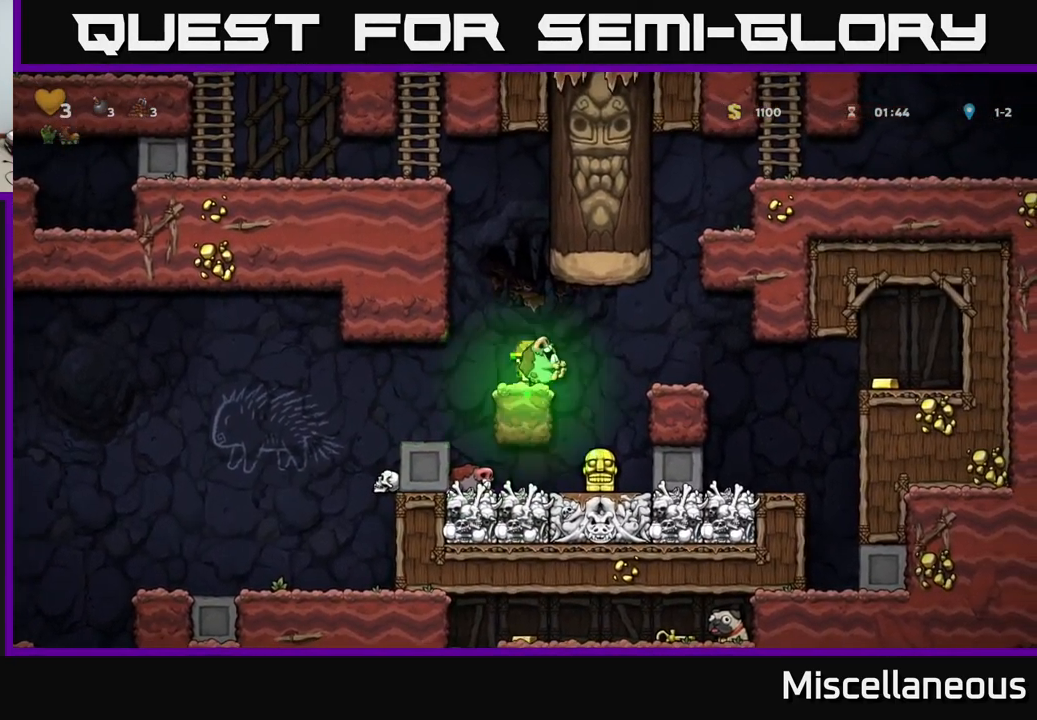
{"buttons": ["DPAD_LEFT"], "events": [[200, "A", "up"], [317, "A", "down"], [417, "A", "up"]]}
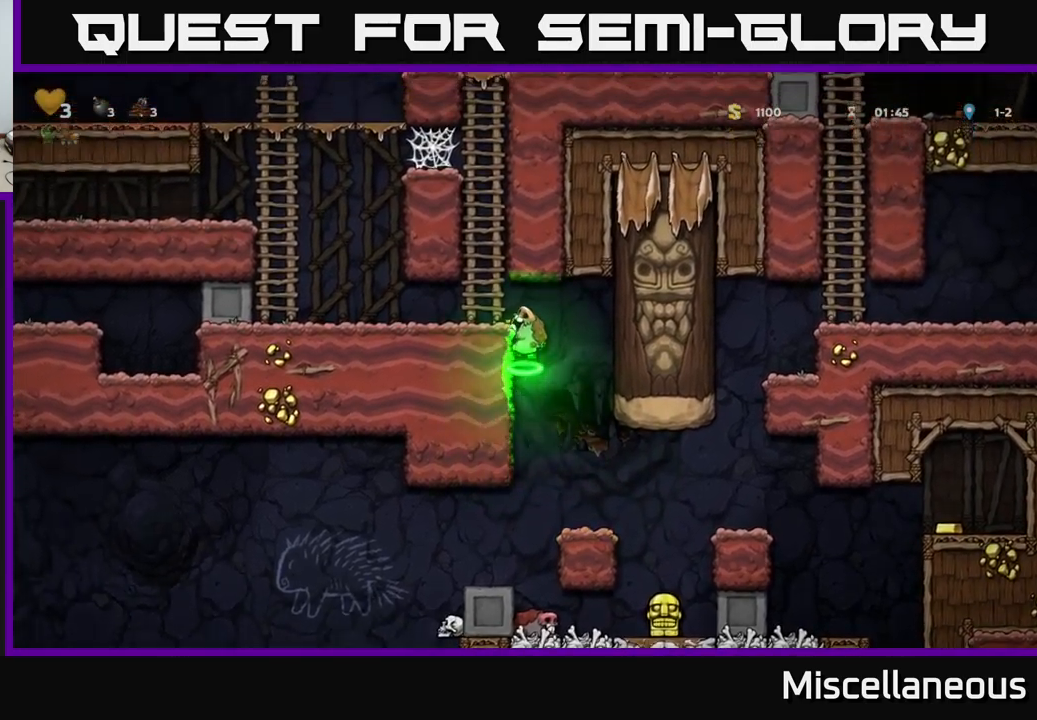
{"buttons": ["DPAD_UP"], "events": [[167, "A", "down"], [317, "A", "up"], [333, "DPAD_UP", "down"], [383, "DPAD_LEFT", "up"]]}
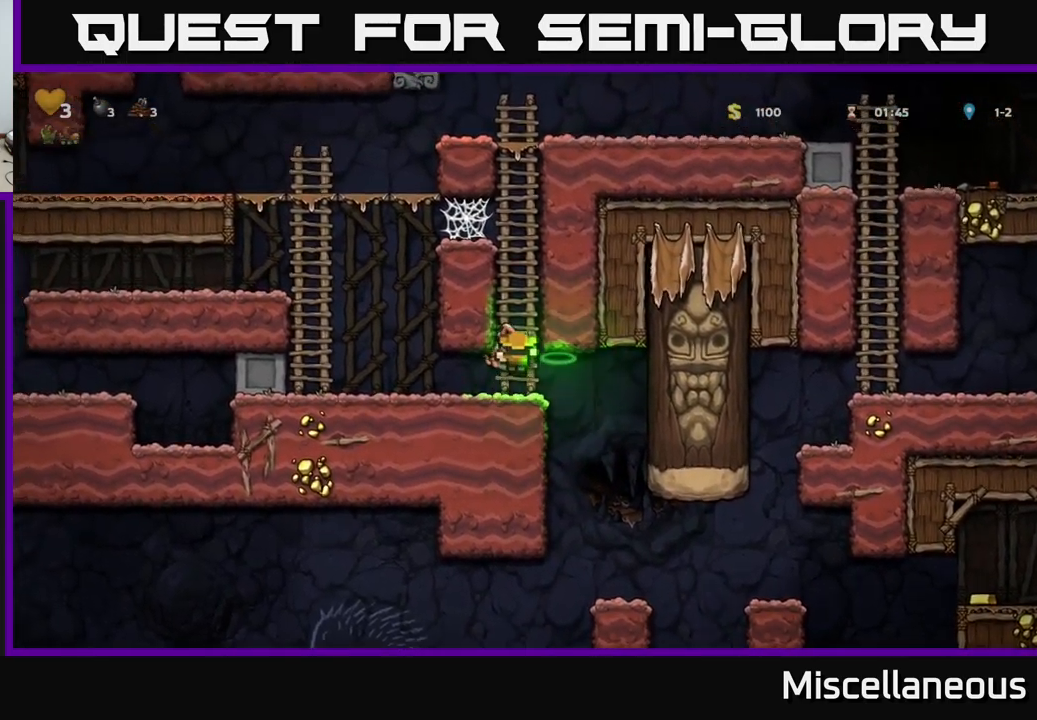
{"buttons": ["DPAD_UP"], "events": [[33, "A", "down"], [167, "A", "up"], [350, "A", "down"], [483, "A", "up"]]}
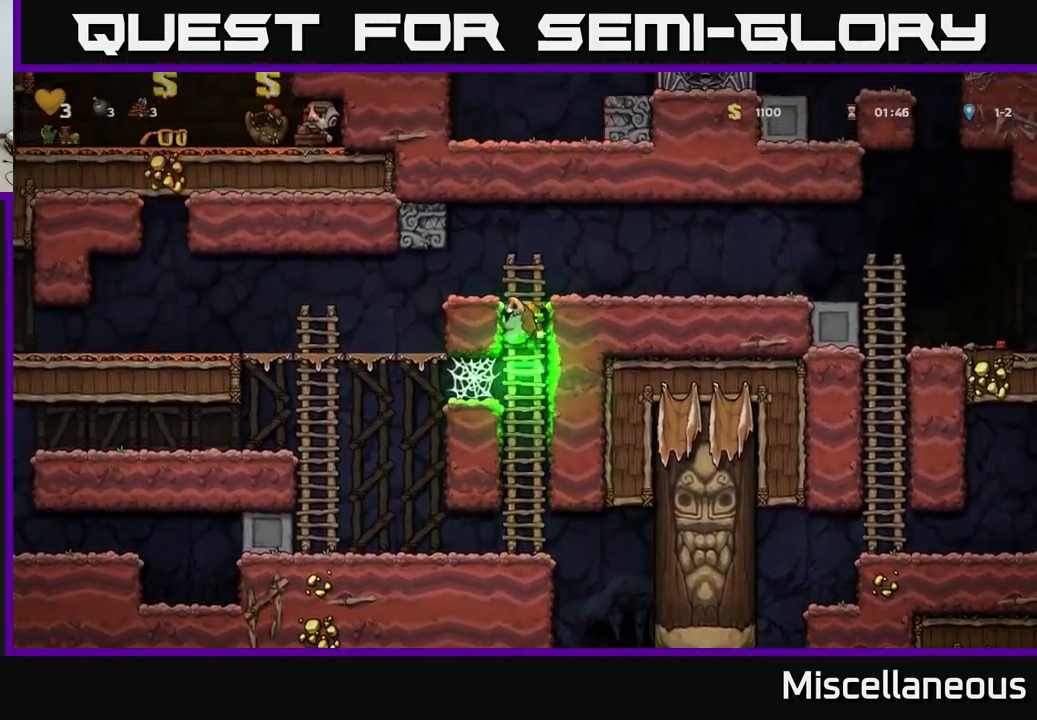
{"buttons": ["DPAD_RIGHT"], "events": [[150, "A", "down"], [183, "DPAD_RIGHT", "down"], [183, "DPAD_UP", "up"], [317, "A", "up"]]}
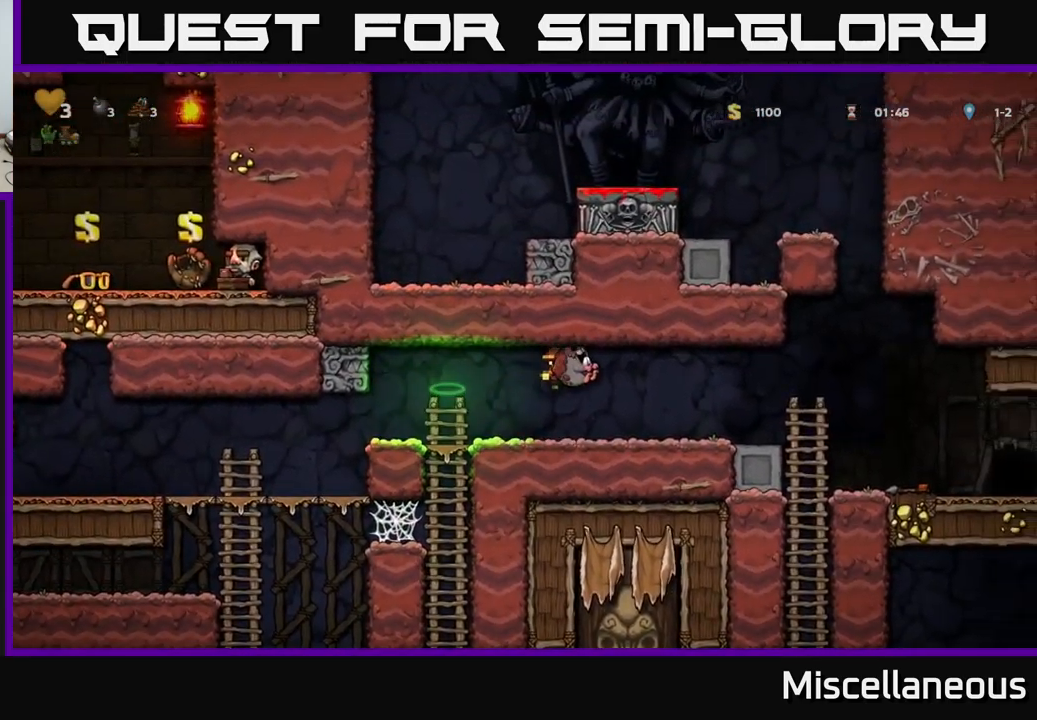
{"buttons": ["A", "DPAD_RIGHT"], "events": [[400, "A", "down"]]}
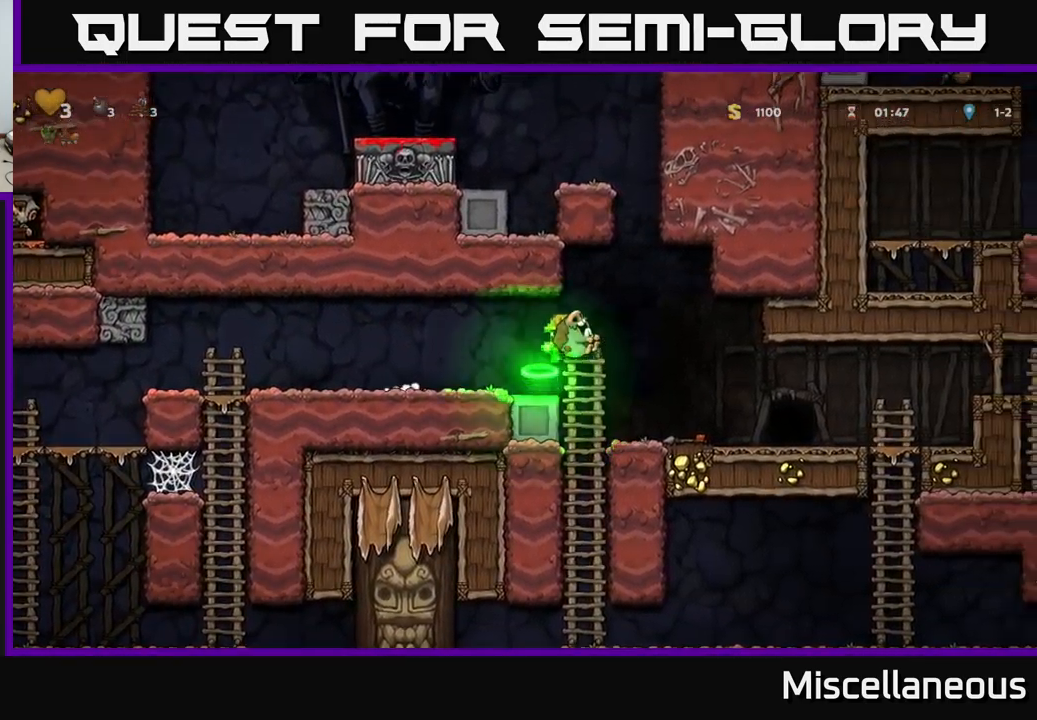
{"buttons": ["A", "DPAD_LEFT"], "events": [[83, "DPAD_RIGHT", "up"], [117, "DPAD_LEFT", "down"], [400, "A", "up"], [483, "A", "down"]]}
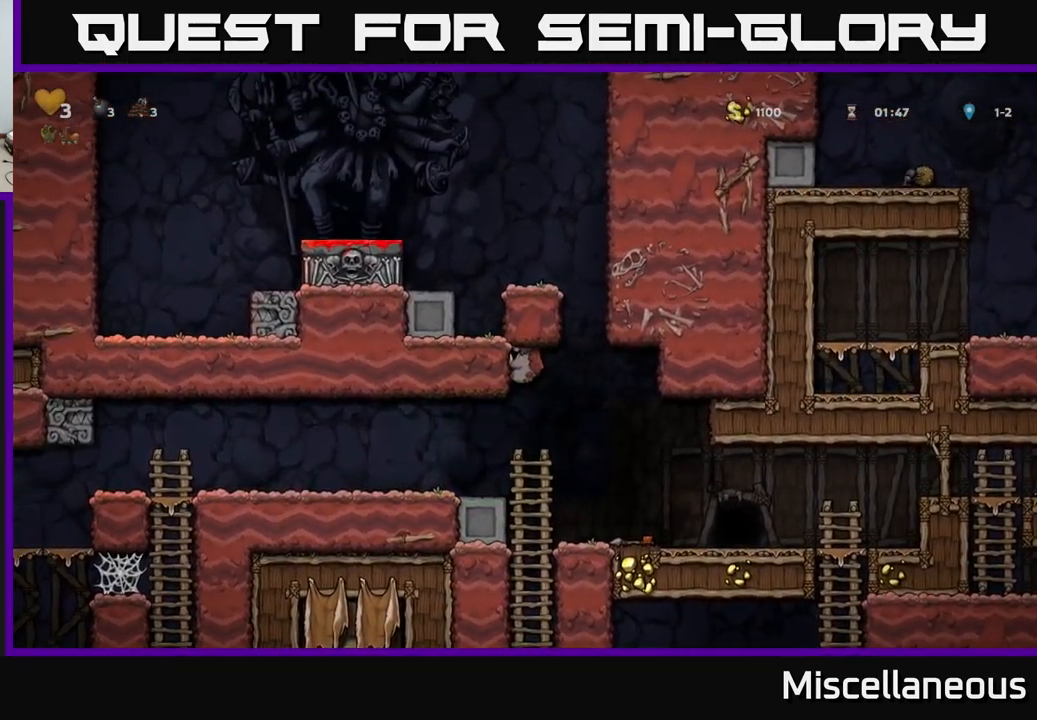
{"buttons": [], "events": [[83, "A", "up"], [217, "DPAD_LEFT", "up"]]}
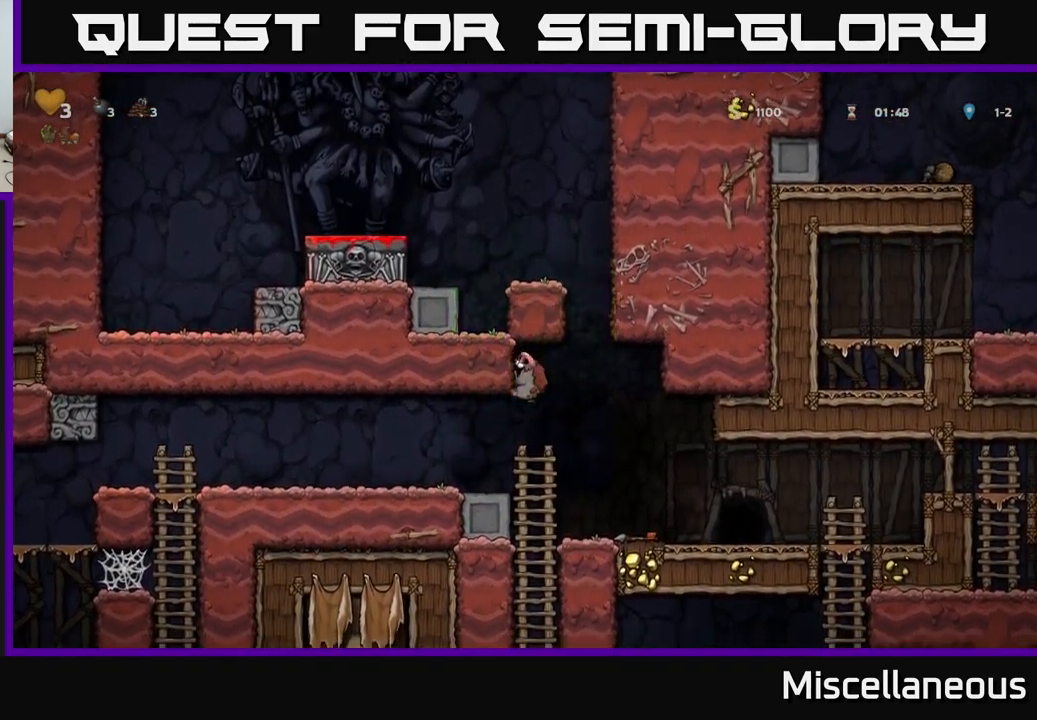
{"buttons": ["DPAD_UP"], "events": [[267, "DPAD_UP", "down"]]}
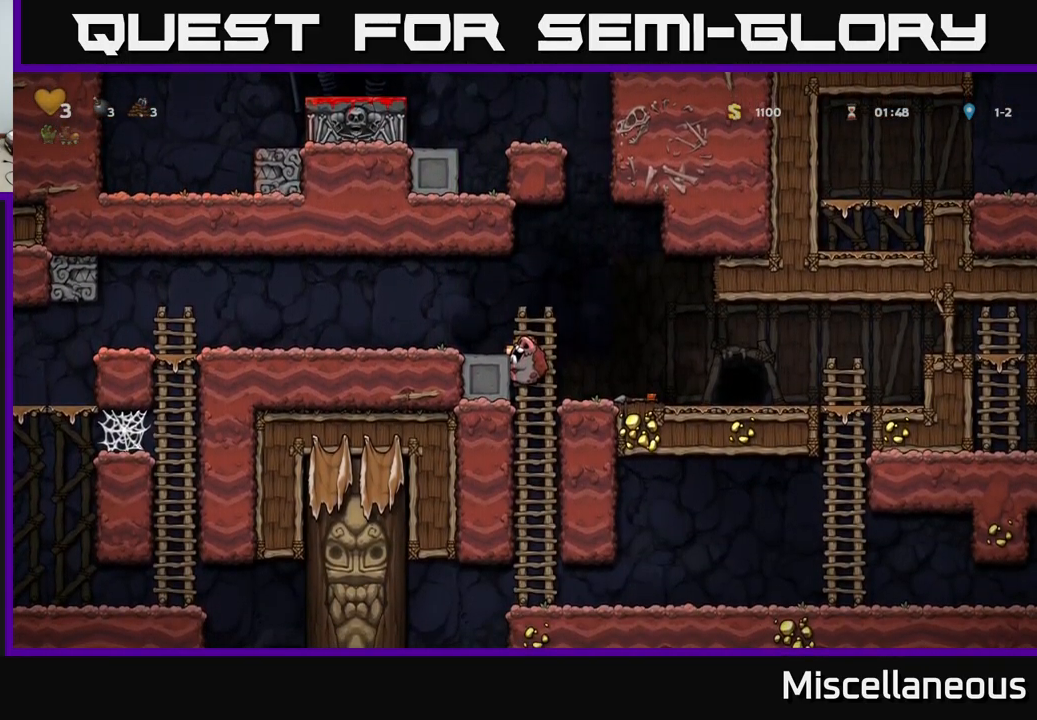
{"buttons": [], "events": [[250, "A", "down"], [300, "A", "up"], [350, "DPAD_LEFT", "down"], [350, "DPAD_UP", "up"], [483, "DPAD_LEFT", "up"]]}
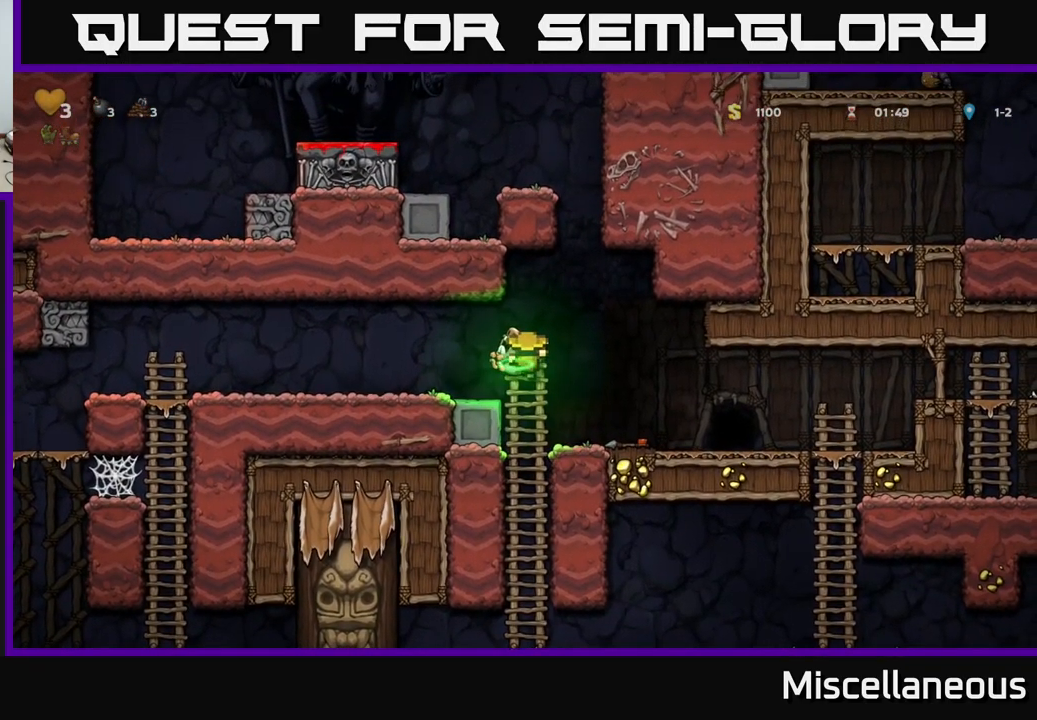
{"buttons": [], "events": [[217, "DPAD_RIGHT", "down"], [283, "DPAD_RIGHT", "up"]]}
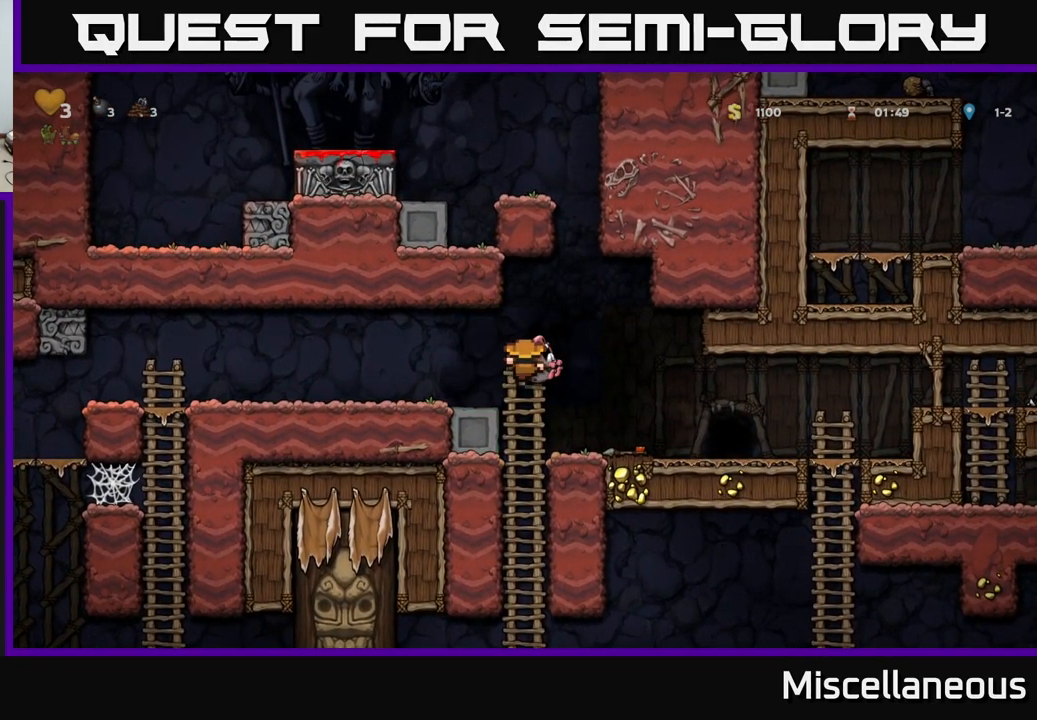
{"buttons": [], "events": [[117, "A", "down"], [134, "DPAD_LEFT", "down"], [184, "A", "up"], [400, "DPAD_LEFT", "up"]]}
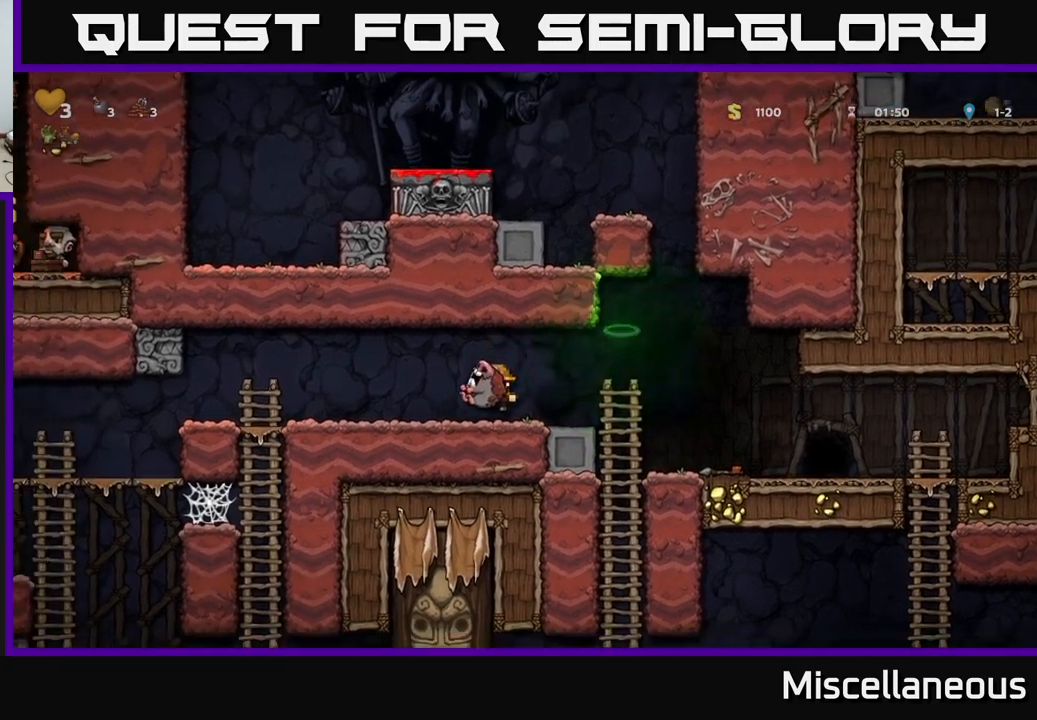
{"buttons": ["A", "DPAD_RIGHT"], "events": [[100, "DPAD_RIGHT", "down"], [400, "A", "down"]]}
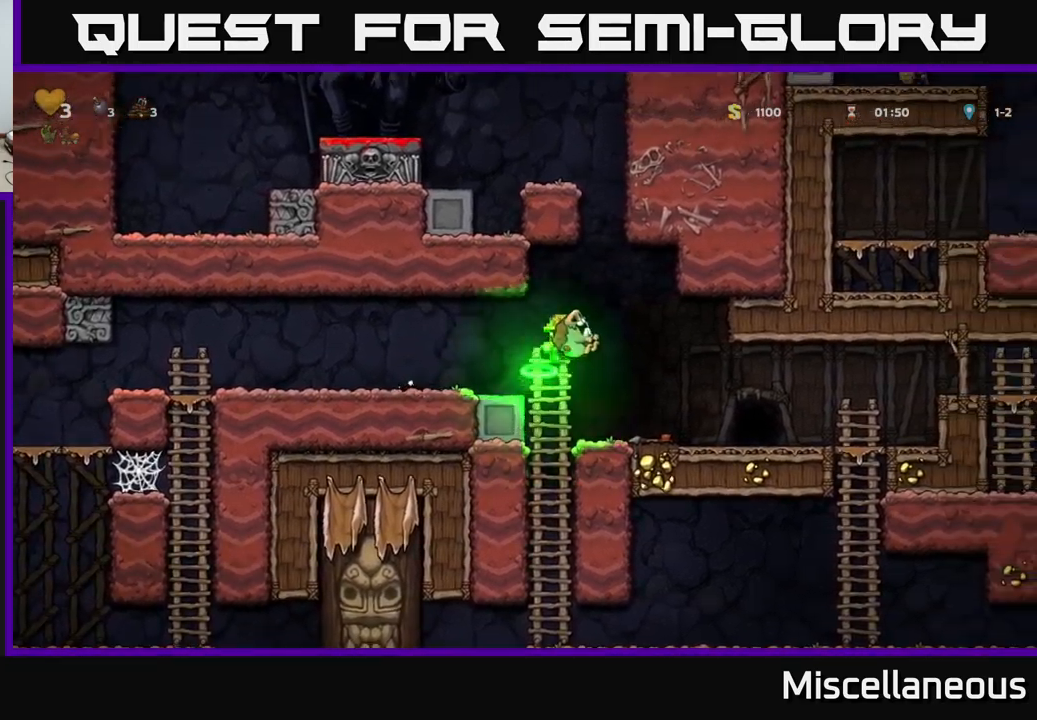
{"buttons": ["A", "DPAD_LEFT"], "events": [[34, "DPAD_RIGHT", "up"], [150, "DPAD_LEFT", "down"], [400, "A", "up"], [450, "A", "down"]]}
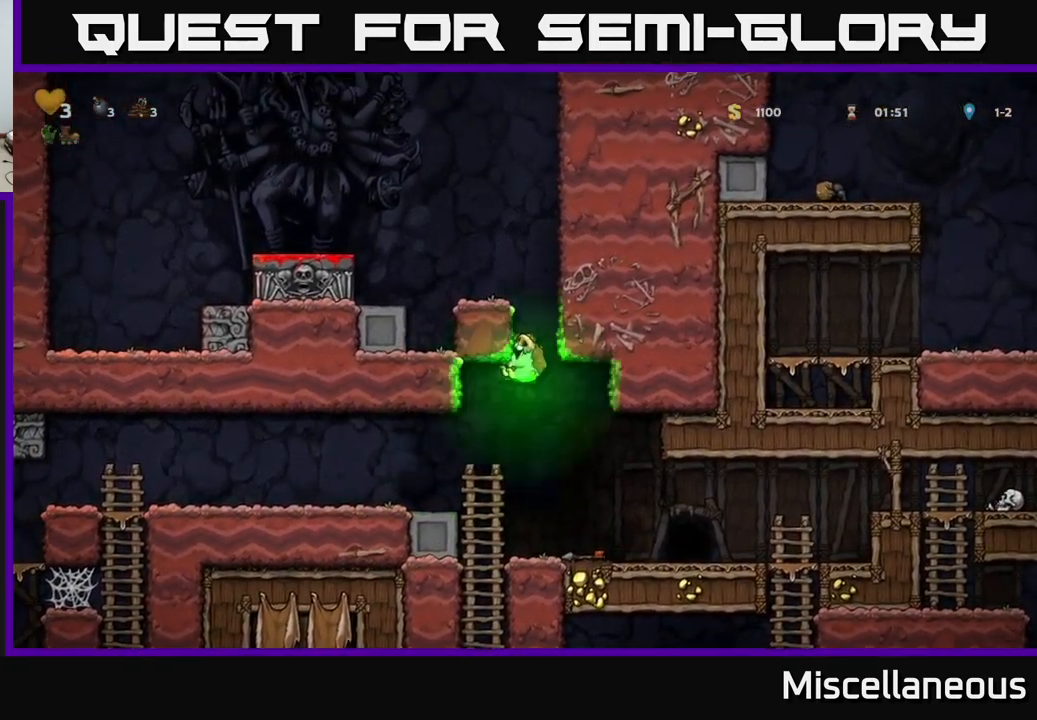
{"buttons": ["A", "DPAD_LEFT"], "events": [[84, "A", "up"], [317, "A", "down"]]}
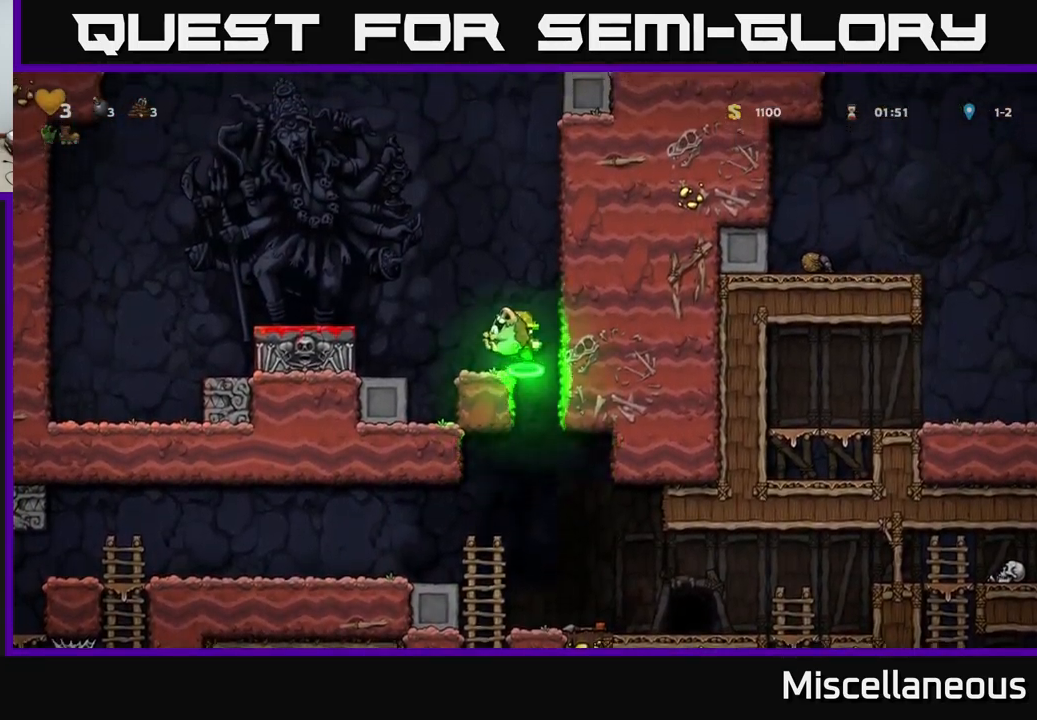
{"buttons": [], "events": [[184, "A", "up"], [317, "DPAD_LEFT", "up"]]}
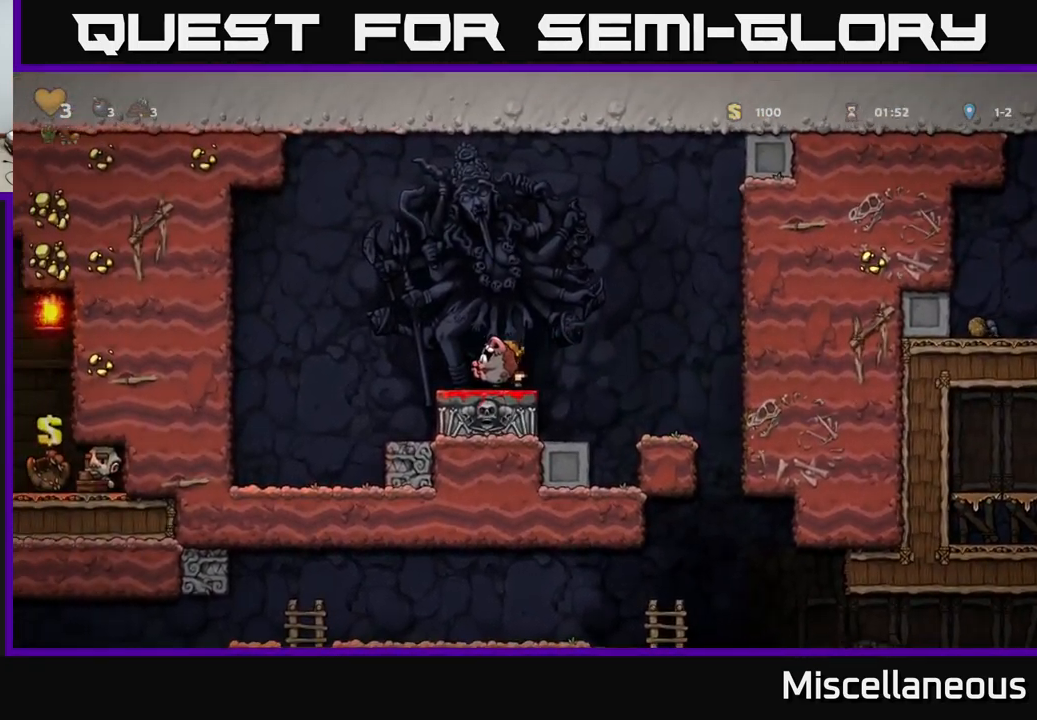
{"buttons": ["DPAD_RIGHT"], "events": [[67, "DPAD_DOWN", "down"], [117, "X", "down"], [200, "X", "up"], [217, "DPAD_DOWN", "up"], [267, "DPAD_RIGHT", "down"], [300, "A", "down"], [384, "A", "up"]]}
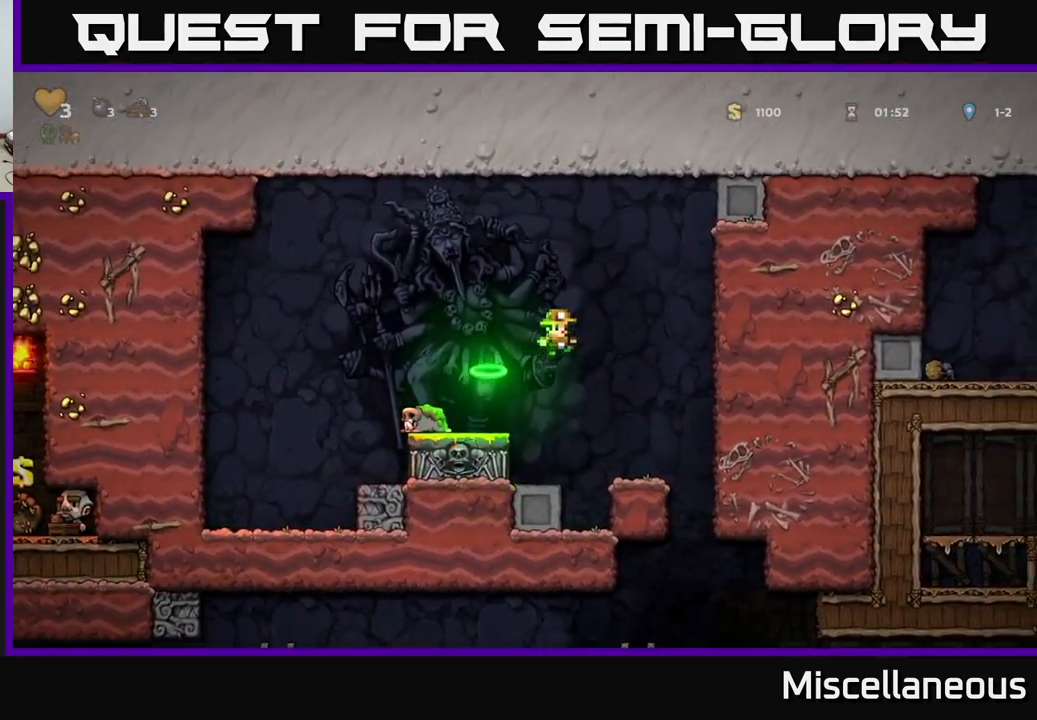
{"buttons": ["DPAD_LEFT"], "events": [[234, "DPAD_RIGHT", "up"], [484, "DPAD_LEFT", "down"]]}
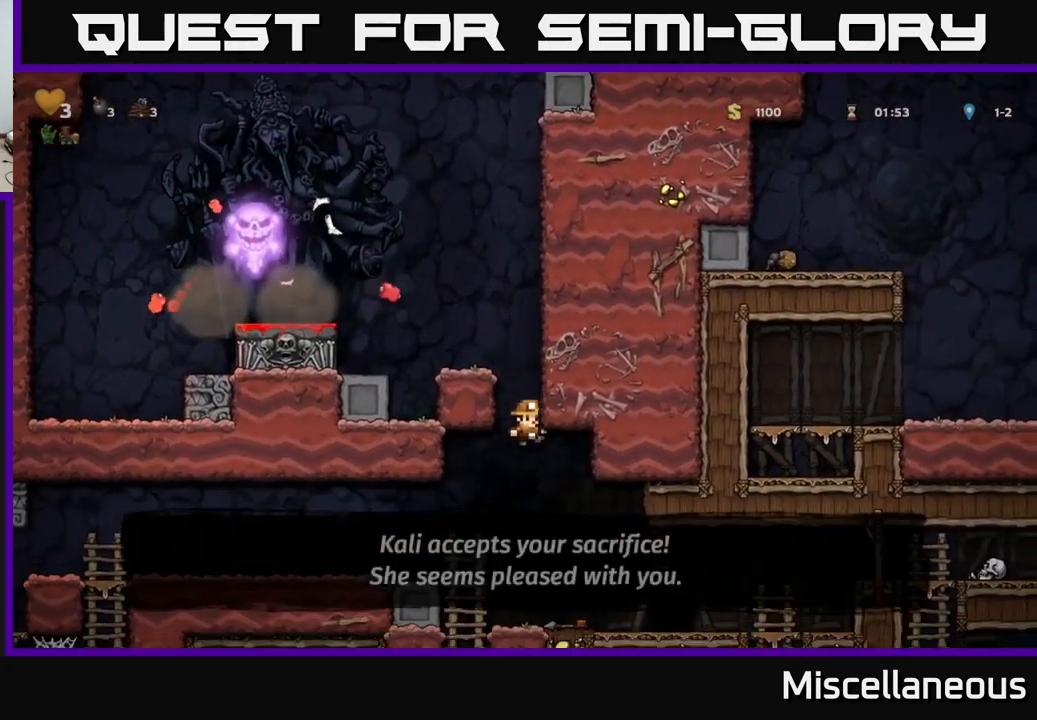
{"buttons": [], "events": [[184, "DPAD_DOWN", "down"], [184, "DPAD_LEFT", "up"], [267, "A", "down"], [334, "A", "up"], [450, "DPAD_DOWN", "up"]]}